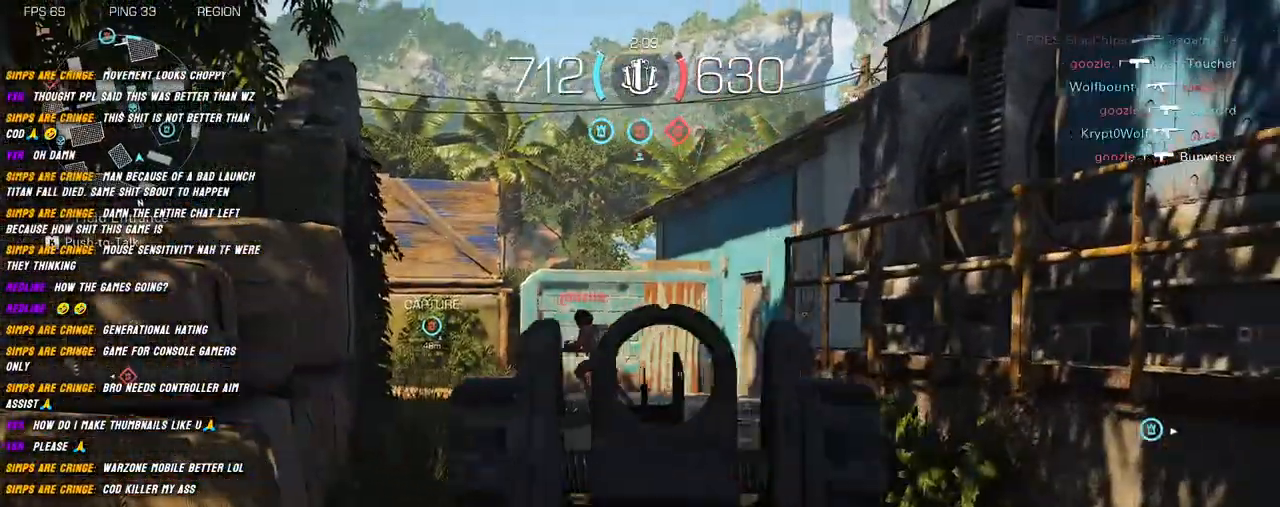
Gameplay with keyboard and mouse; each line is a JSON object with the keys and mouse buttons held at the frame after it. "events" lists presses ("down") and releases ("up") of "1", "2", "3", "4", "5", "a", "alt", "b", "c", "ctrl", "d", "e", "f", "g", "q", "r", "s", "shift", "space", "t", "tab", "v", "w", "x", "z", "mouse_left", "mouse_wheel", "mouse_right", "mouse_mb4" and "mouse_mb5" between this image and that frame as [ms after this image, input, new state], when the widget could be followed in between. "mouse_left", "mouse_wheel", "mouse_right", "mouse_mb4", "mouse_mb5" = the "left", "wheel", "right", "mb4", "mb5" buttons of the "mouse" list. No other keys are recorded. "wheel" means that the mouse wheel is clicked or scrolled. Mouse movement is not recorded.
{"keys": ["d"], "mouse": ["left", "right"], "events": [[134, "w", "up"], [250, "shift", "up"], [317, "d", "down"], [334, "a", "up"]]}
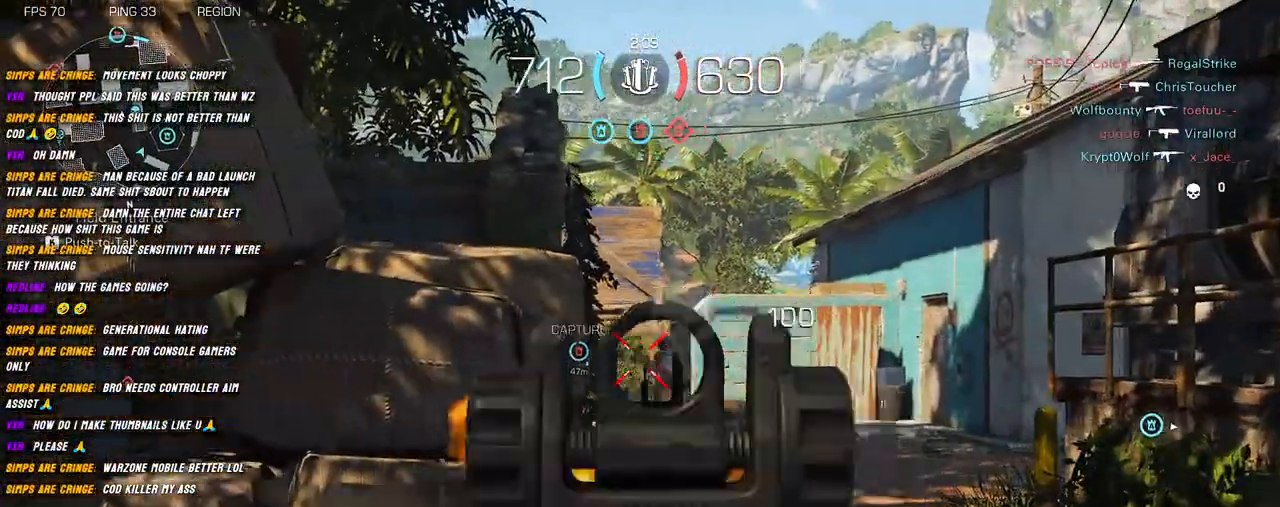
{"keys": ["shift", "w"], "mouse": [], "events": [[434, "w", "down"], [467, "mouse_right", "up"], [484, "d", "up"], [484, "mouse_left", "up"], [484, "shift", "down"]]}
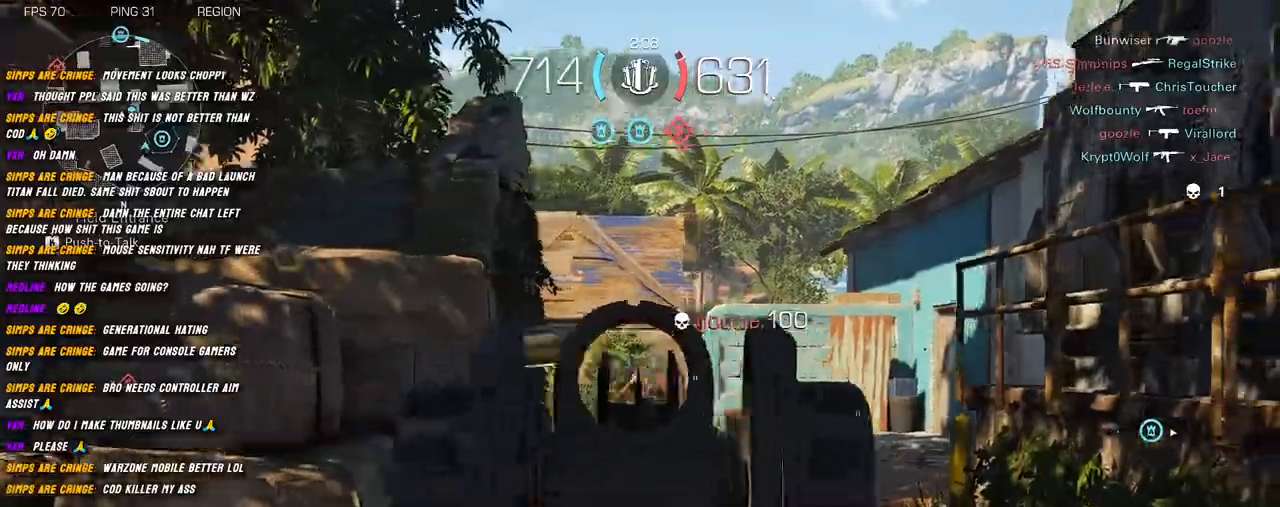
{"keys": ["shift", "w"], "mouse": [], "events": [[134, "r", "down"], [250, "r", "up"]]}
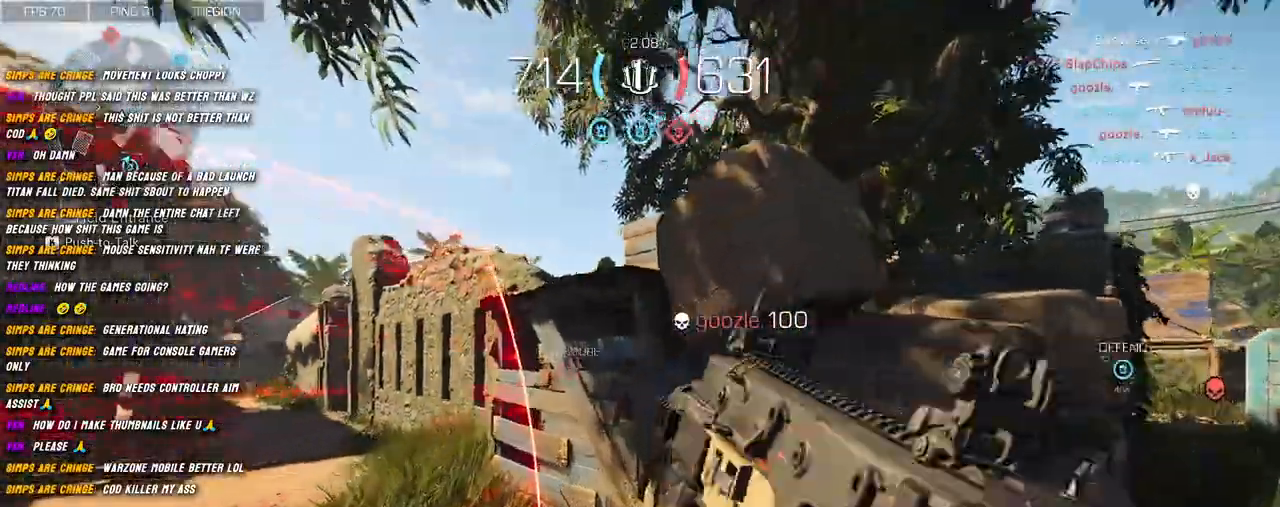
{"keys": ["d", "shift", "w"], "mouse": [], "events": [[234, "d", "down"]]}
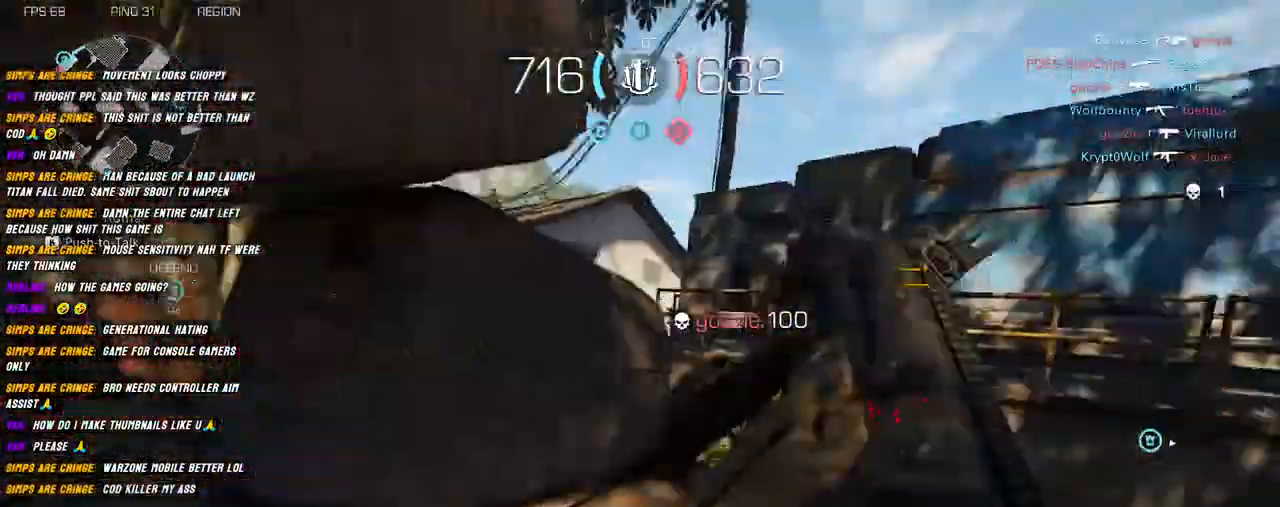
{"keys": ["shift", "w"], "mouse": [], "events": [[50, "d", "up"], [117, "shift", "up"], [167, "shift", "down"]]}
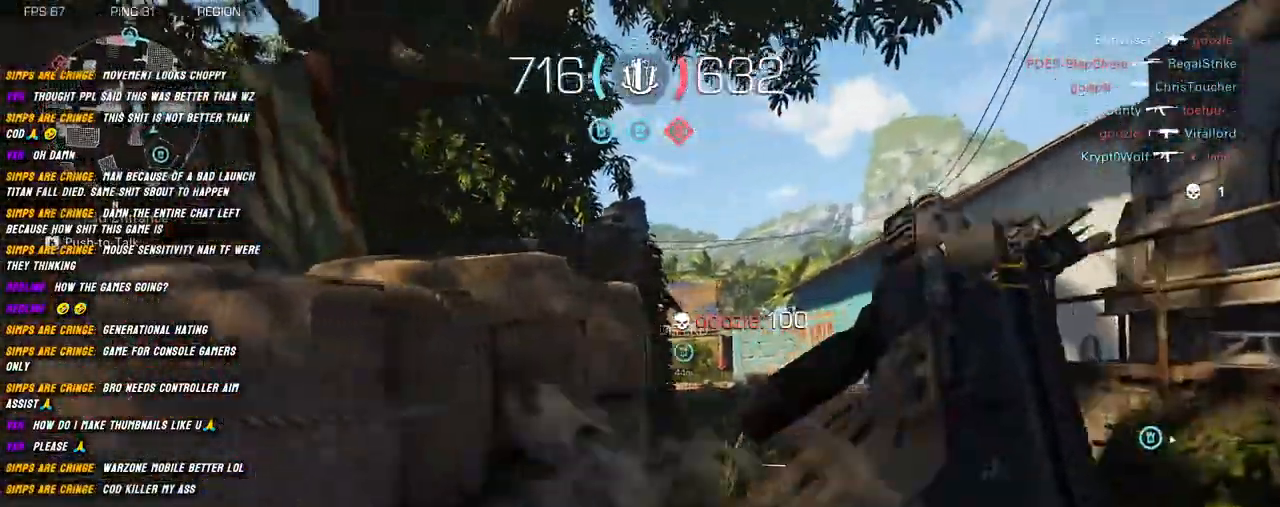
{"keys": ["shift", "w"], "mouse": [], "events": [[134, "d", "down"], [284, "d", "up"]]}
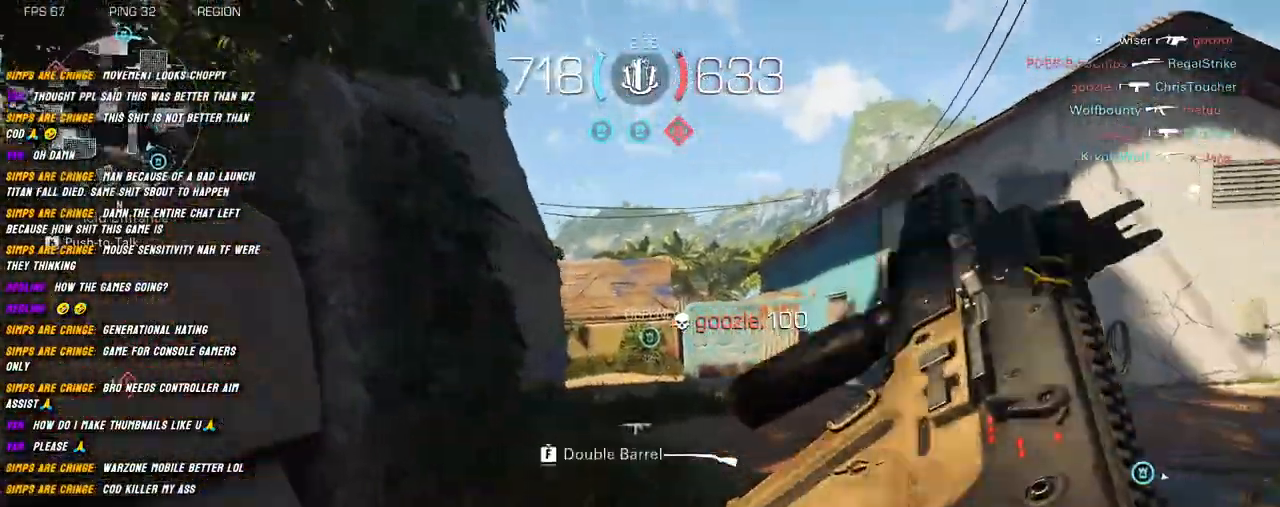
{"keys": ["a", "shift"], "mouse": [], "events": [[434, "a", "down"], [434, "w", "up"]]}
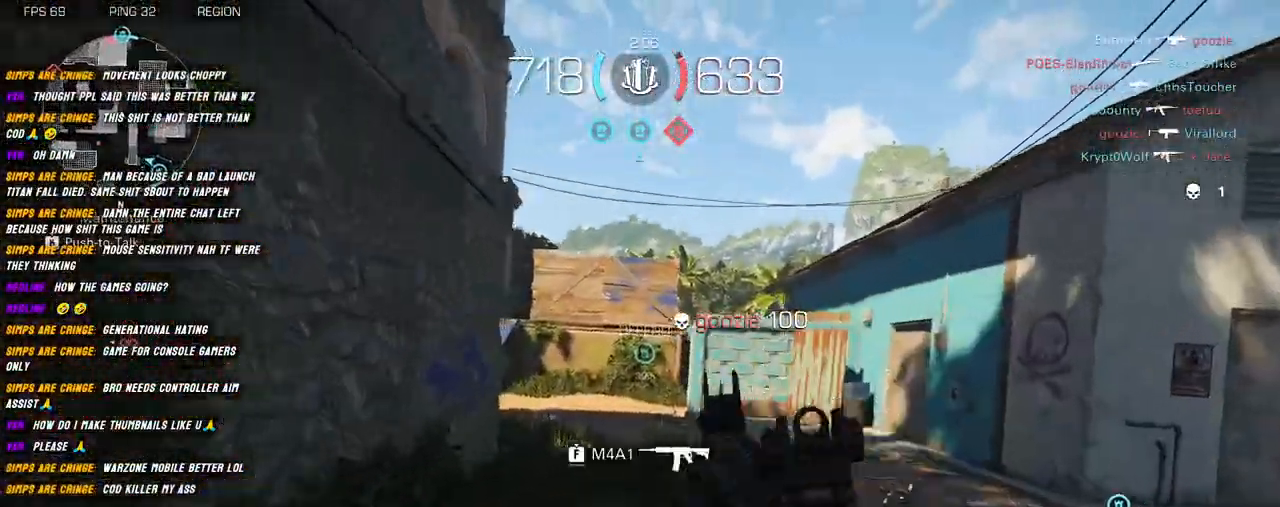
{"keys": ["w"], "mouse": [], "events": [[50, "shift", "up"], [117, "shift", "down"], [234, "w", "down"], [417, "a", "up"], [434, "shift", "up"]]}
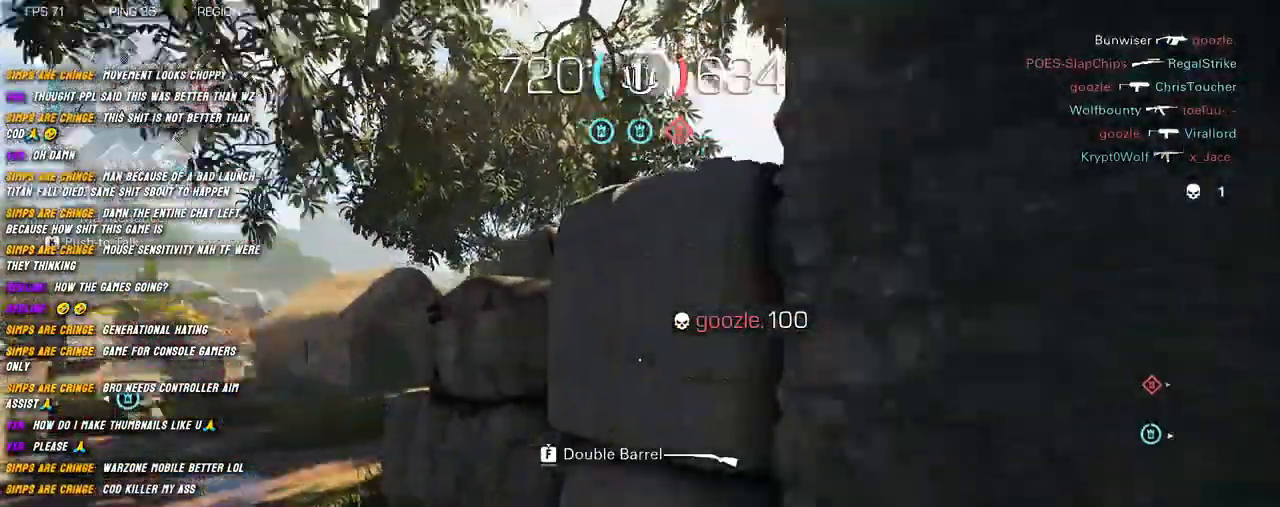
{"keys": ["a", "shift", "w"], "mouse": [], "events": [[50, "shift", "down"], [117, "shift", "up"], [217, "shift", "down"], [250, "a", "down"]]}
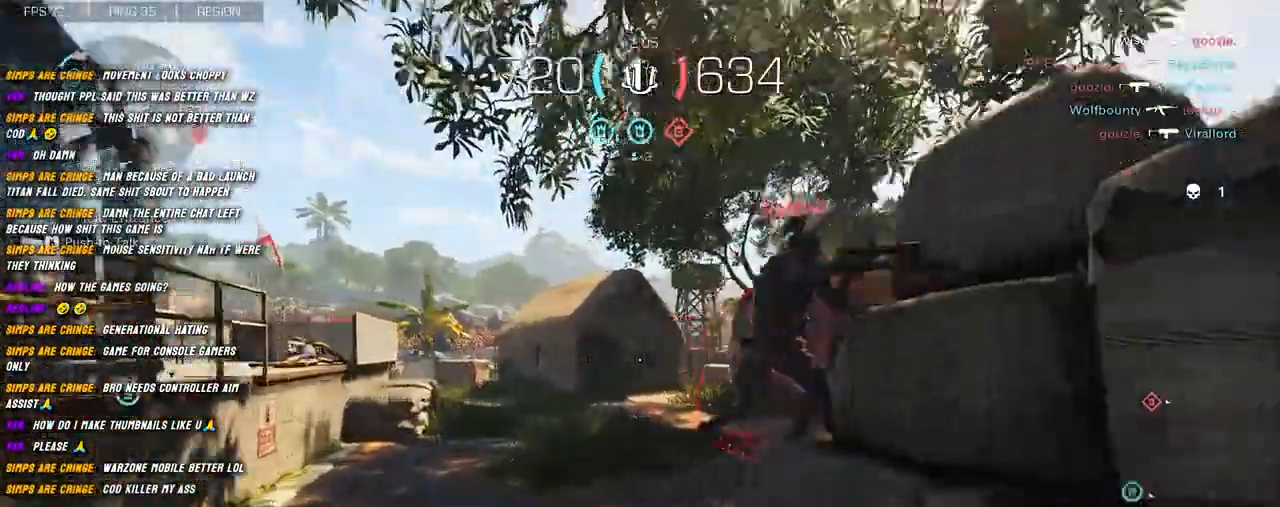
{"keys": ["a", "shift", "w"], "mouse": [], "events": [[234, "space", "down"], [367, "space", "up"]]}
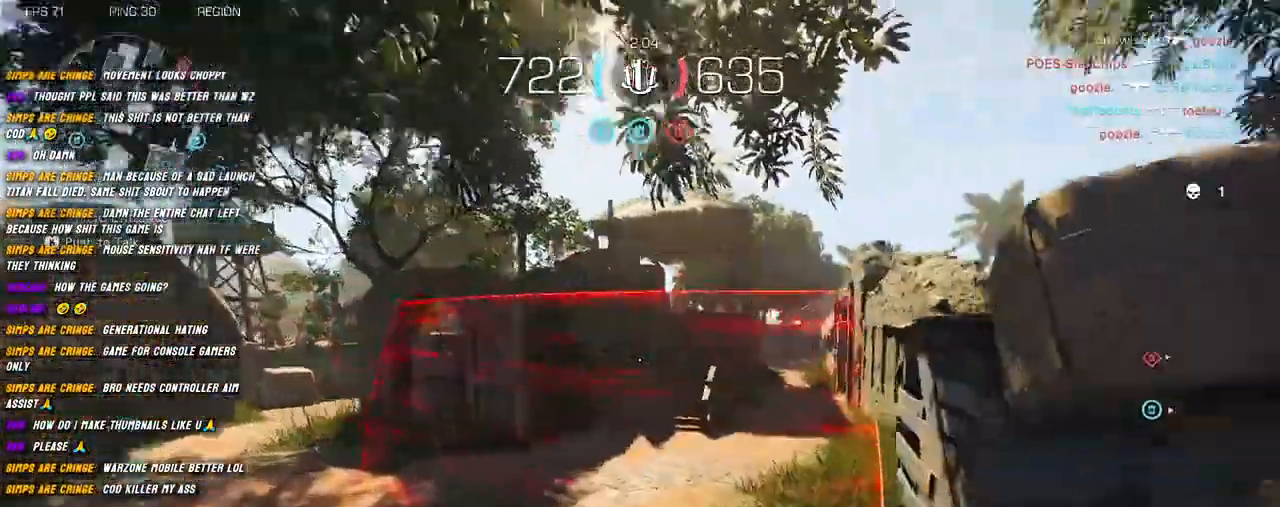
{"keys": ["d", "shift", "w"], "mouse": ["left"], "events": [[50, "w", "up"], [100, "d", "down"], [117, "a", "up"], [134, "shift", "up"], [300, "w", "down"], [367, "shift", "down"], [484, "mouse_left", "down"]]}
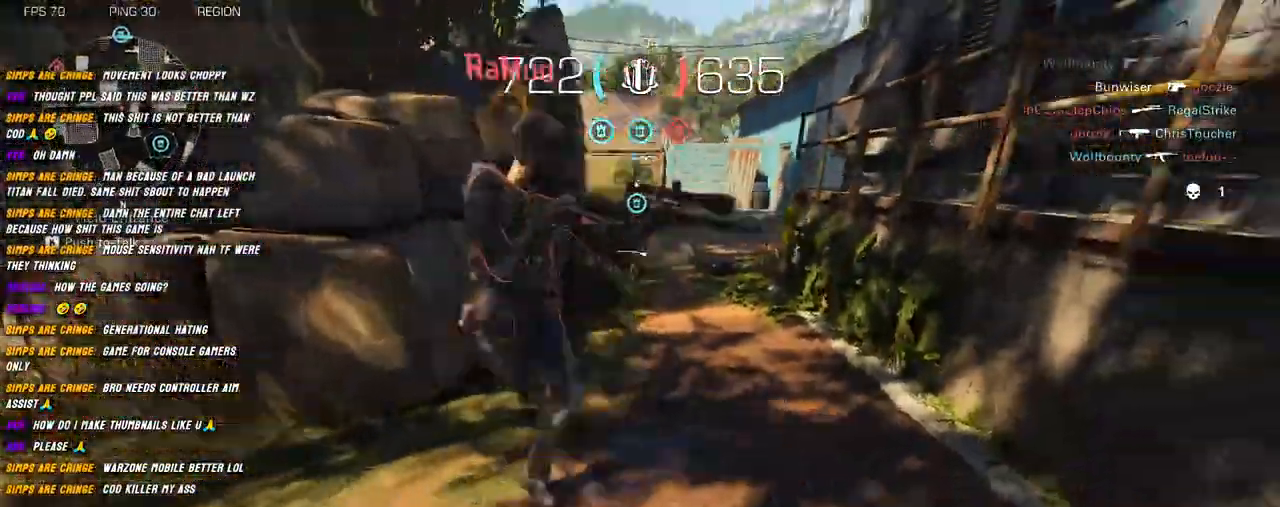
{"keys": ["a"], "mouse": ["left"], "events": [[150, "shift", "up"], [150, "w", "up"], [250, "s", "down"], [317, "d", "up"], [350, "a", "down"], [417, "s", "up"]]}
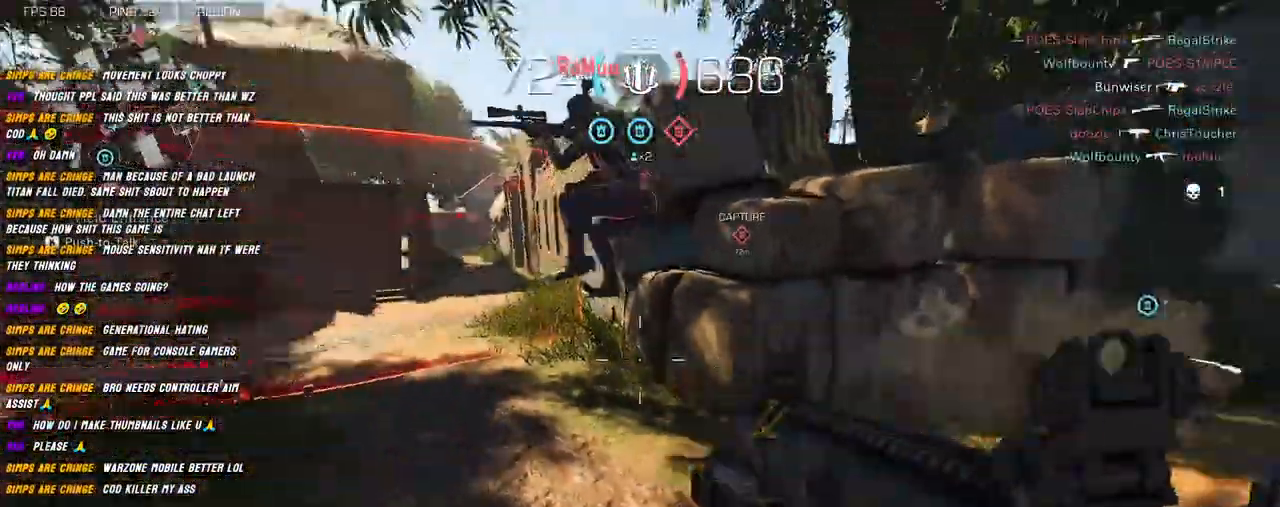
{"keys": ["a"], "mouse": ["left"], "events": [[84, "space", "down"], [184, "space", "up"]]}
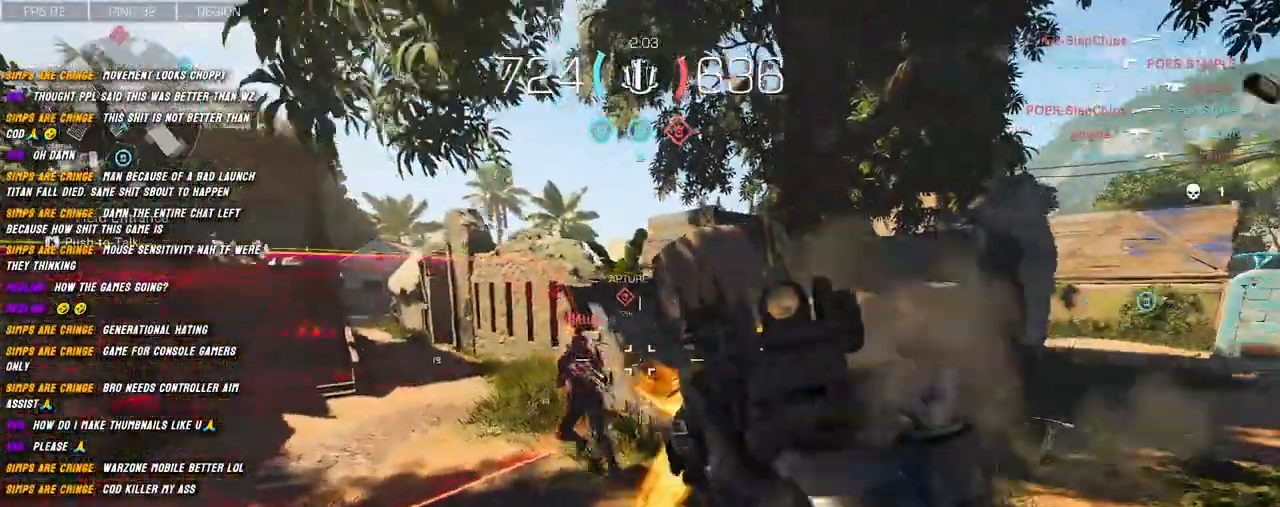
{"keys": ["a"], "mouse": ["left"], "events": []}
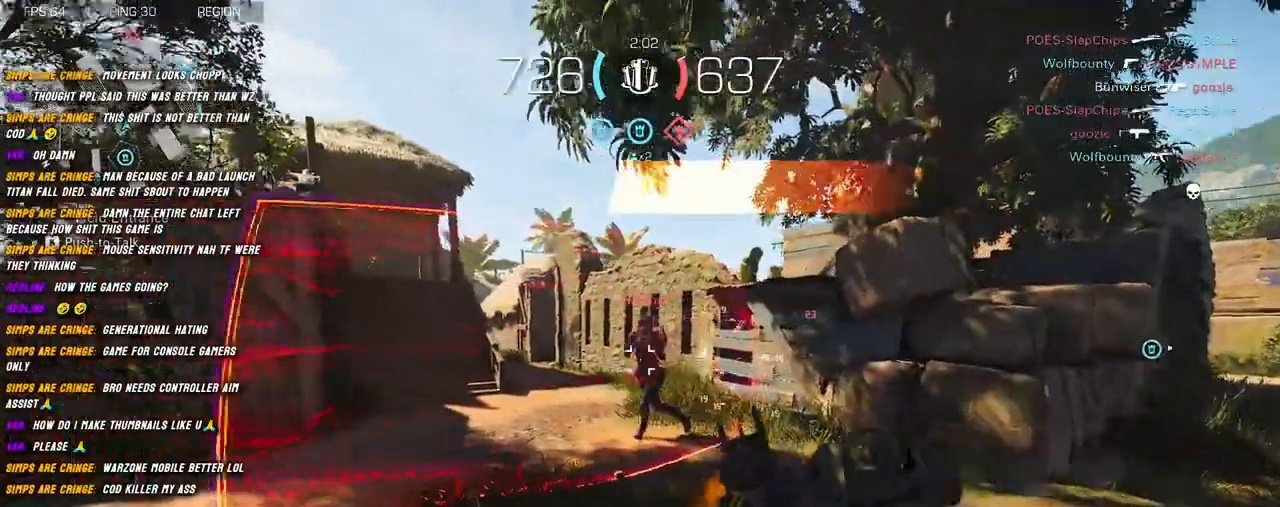
{"keys": ["a"], "mouse": ["left"], "events": [[300, "space", "down"], [417, "space", "up"]]}
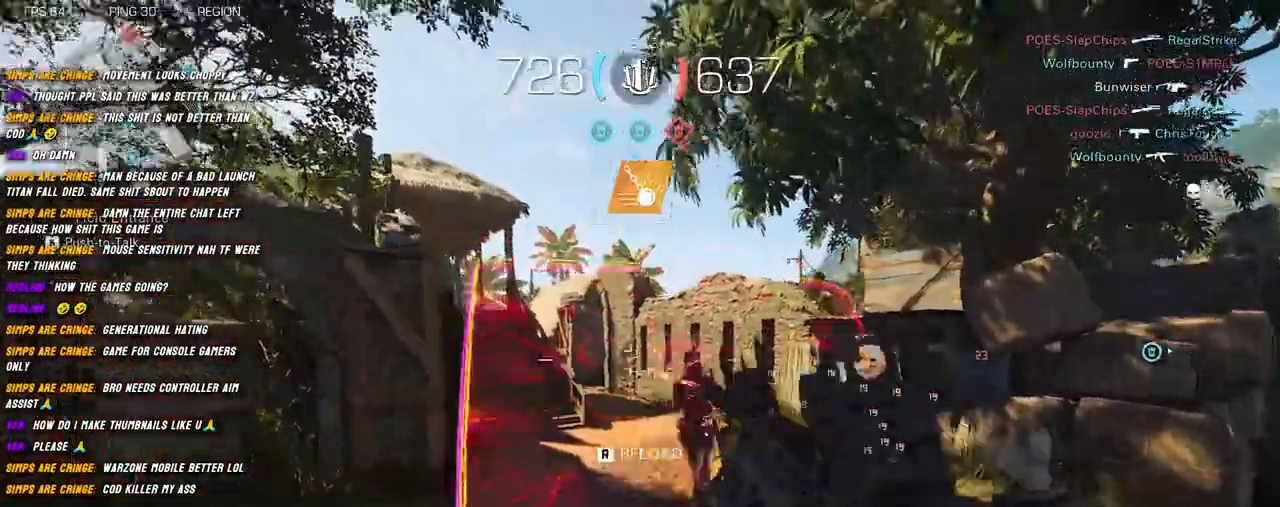
{"keys": ["a"], "mouse": ["left"], "events": []}
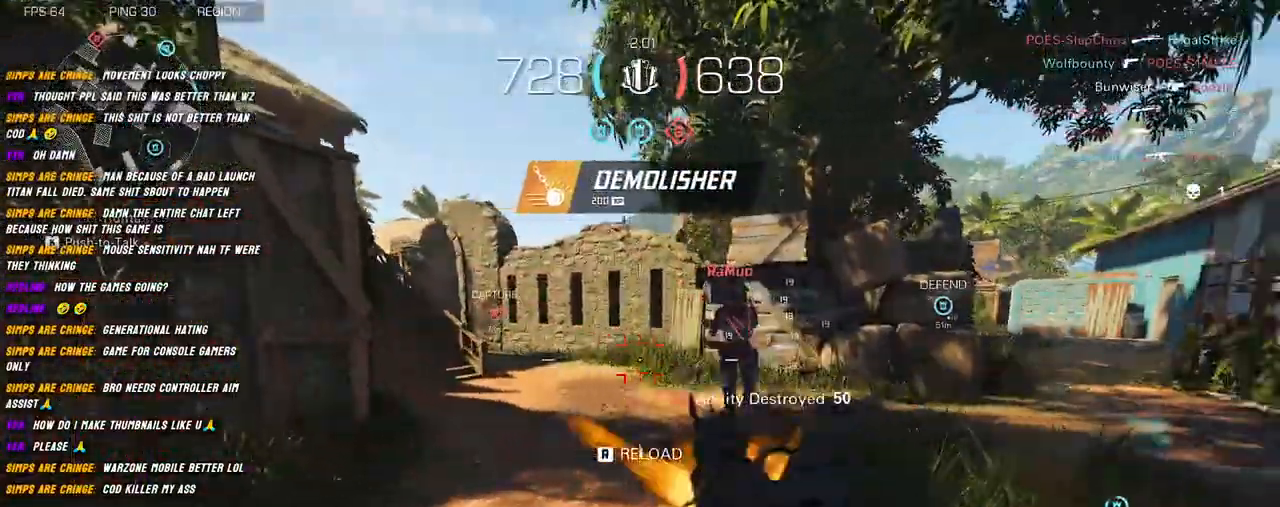
{"keys": ["a", "w"], "mouse": ["left"], "events": [[84, "w", "down"], [300, "space", "down"], [417, "space", "up"]]}
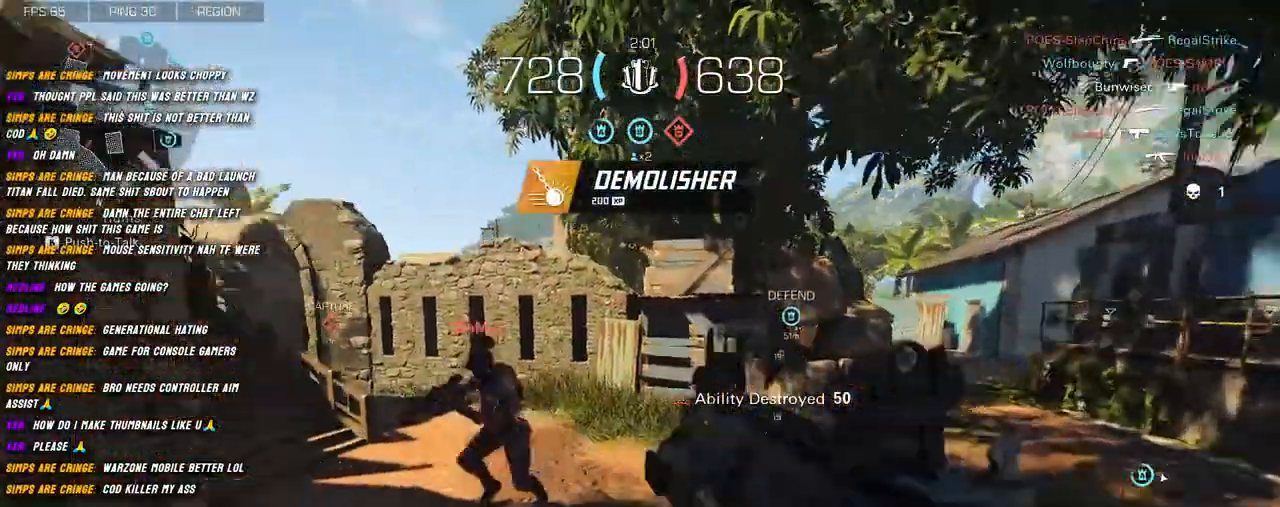
{"keys": ["shift", "w"], "mouse": [], "events": [[84, "d", "down"], [84, "mouse_left", "up"], [117, "a", "up"], [234, "shift", "down"], [334, "d", "up"], [350, "shift", "up"], [434, "shift", "down"]]}
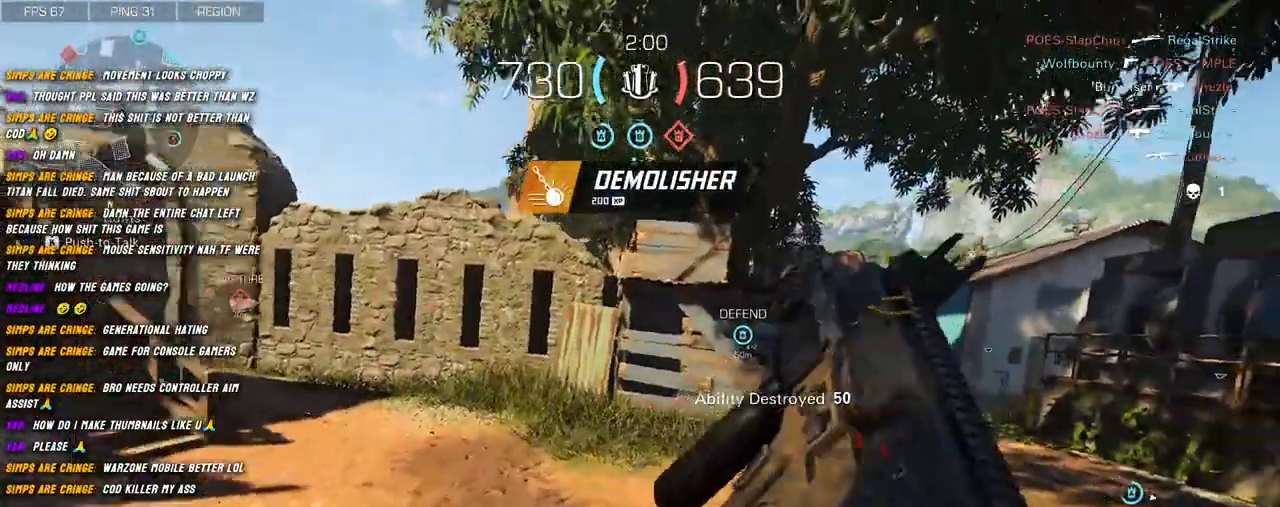
{"keys": ["d", "shift", "w"], "mouse": [], "events": [[67, "shift", "up"], [167, "shift", "down"], [250, "space", "down"], [350, "d", "down"], [384, "space", "up"]]}
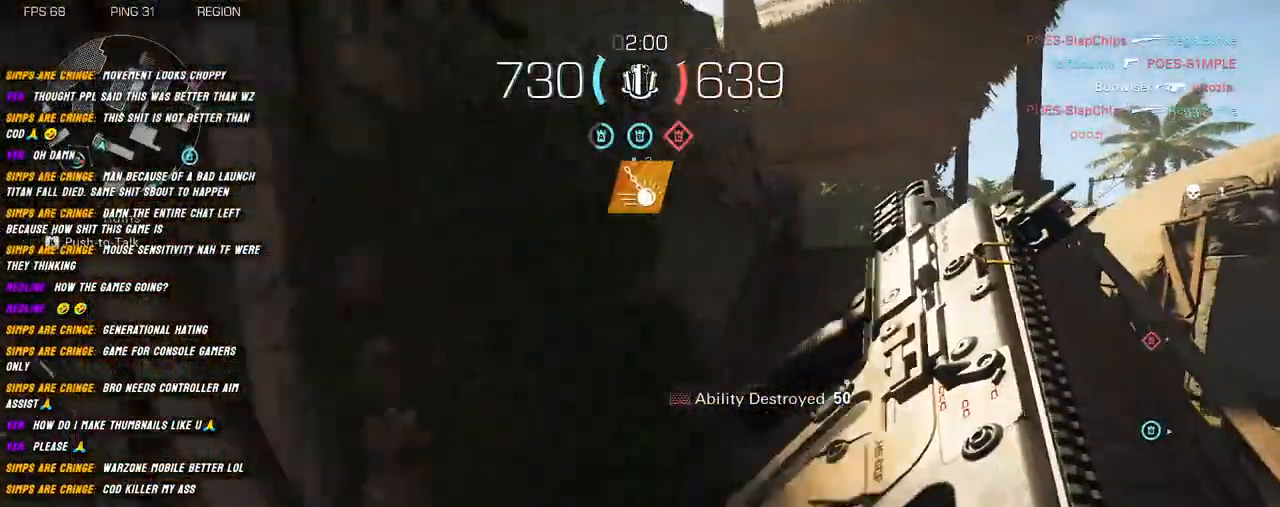
{"keys": ["shift", "w"], "mouse": [], "events": [[434, "d", "up"]]}
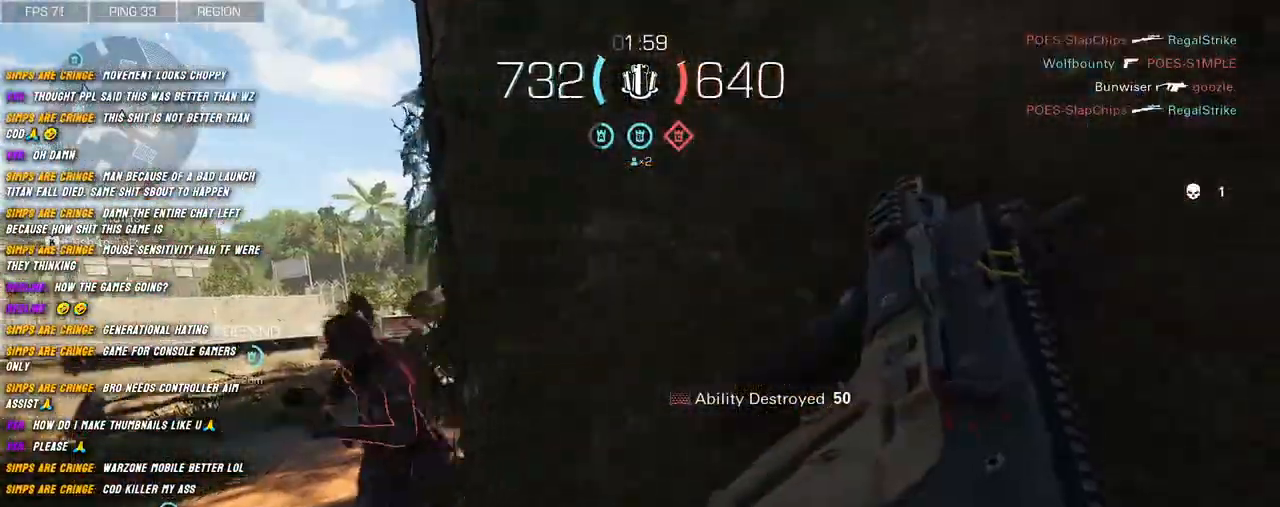
{"keys": ["a", "shift"], "mouse": [], "events": [[17, "a", "down"], [250, "space", "down"], [367, "space", "up"], [500, "w", "up"]]}
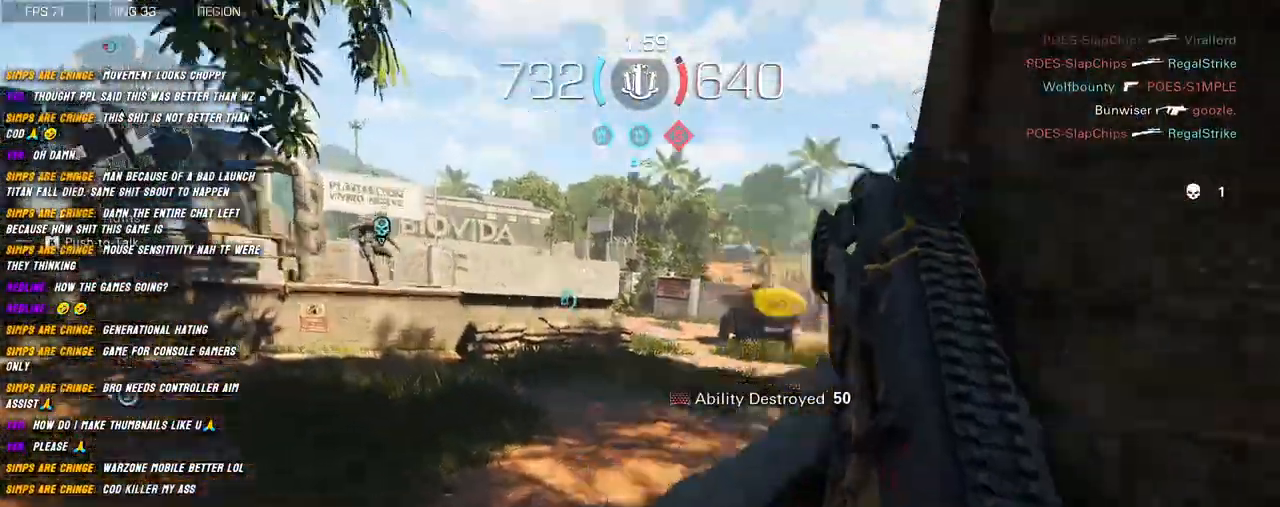
{"keys": ["d", "s"], "mouse": [], "events": [[67, "shift", "up"], [134, "s", "down"], [234, "a", "up"], [234, "d", "down"]]}